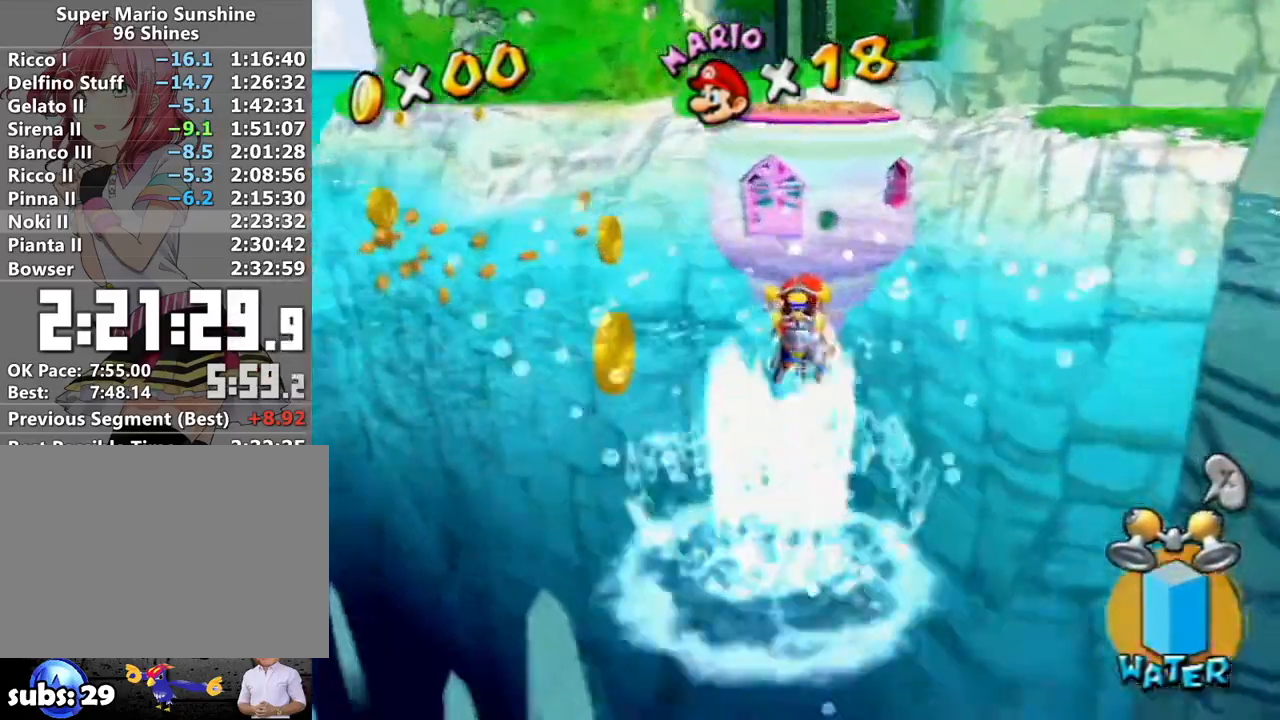
Gameplay with a controller (Nintendo layout); each line is a JSON object with the inputs held at the frame after it. "events" lists button and stick changes between this image and that frame as [ms after this image, input, new state], when the widget could be followed in between. Not read: L3 R3.
{"buttons": ["B"], "left_stick": "up-right", "right_stick": "center", "events": [[167, "left_stick", "up-left"], [267, "left_stick", "up"], [433, "R1", "up"], [483, "B", "down"], [483, "left_stick", "up-right"]]}
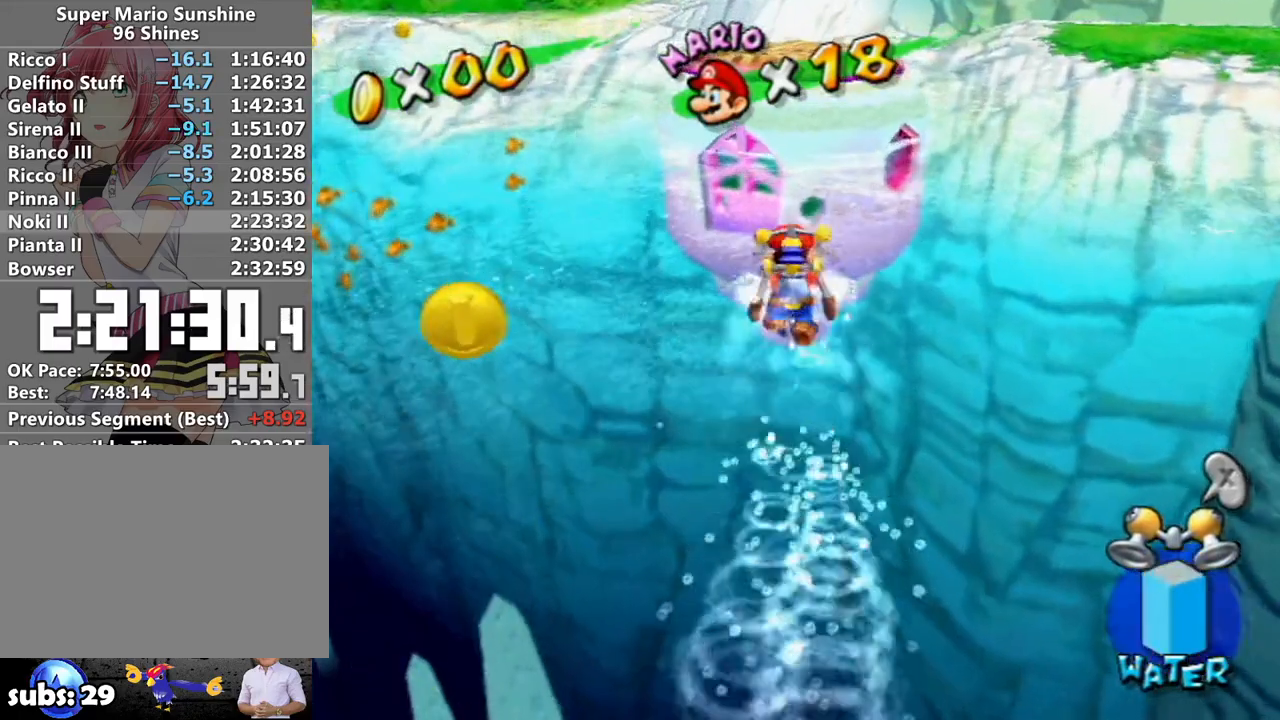
{"buttons": ["R1"], "left_stick": "up", "right_stick": "center", "events": [[83, "B", "up"], [200, "R1", "down"], [233, "A", "down"], [267, "left_stick", "up"], [333, "A", "up"], [417, "A", "down"], [483, "A", "up"]]}
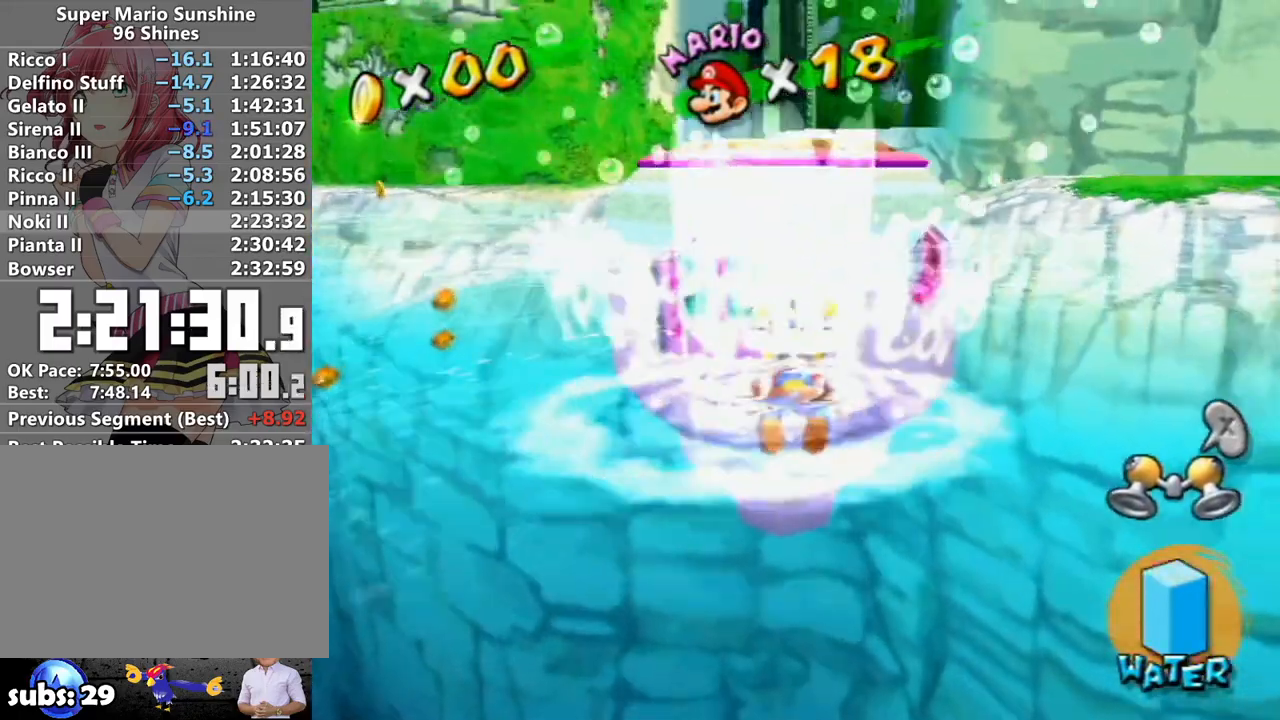
{"buttons": ["A", "B"], "left_stick": "up", "right_stick": "center", "events": [[83, "A", "down"], [150, "A", "up"], [200, "R1", "up"], [267, "left_stick", "center"], [367, "A", "down"], [433, "left_stick", "up"], [450, "B", "down"]]}
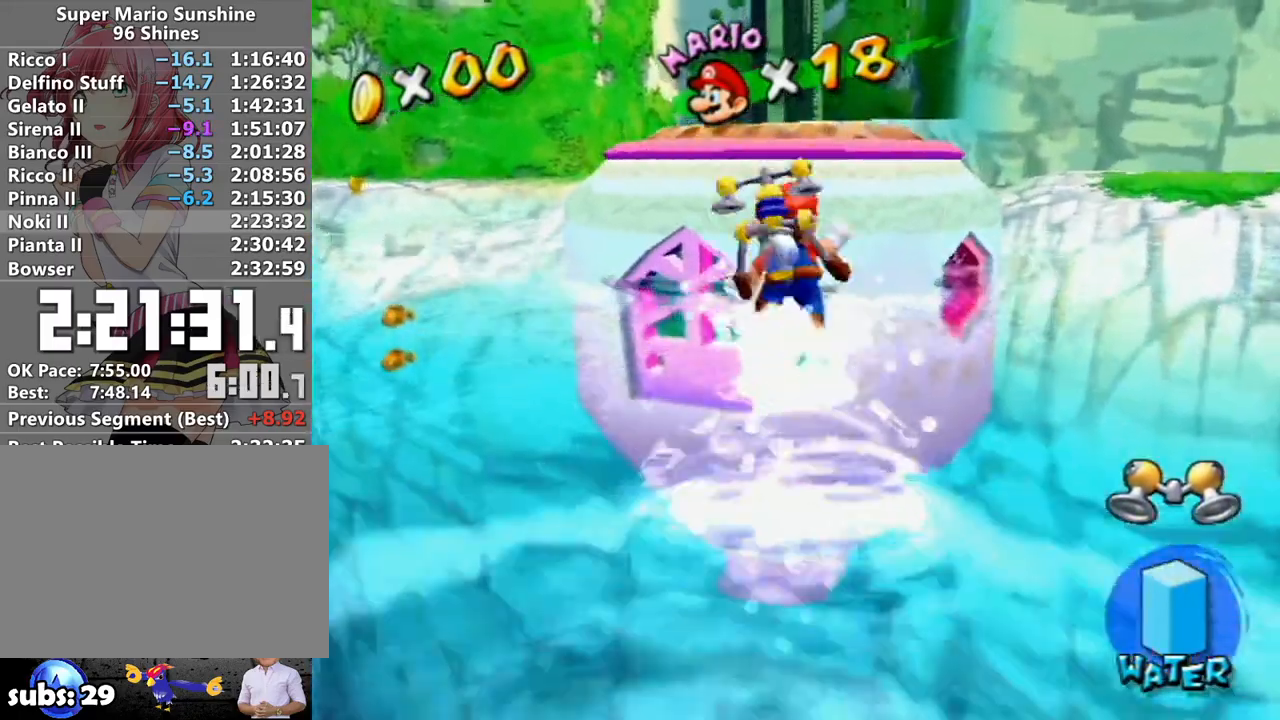
{"buttons": ["Y"], "left_stick": "up-right", "right_stick": "center", "events": [[150, "B", "up"], [183, "A", "up"], [433, "Y", "down"], [467, "left_stick", "up-right"]]}
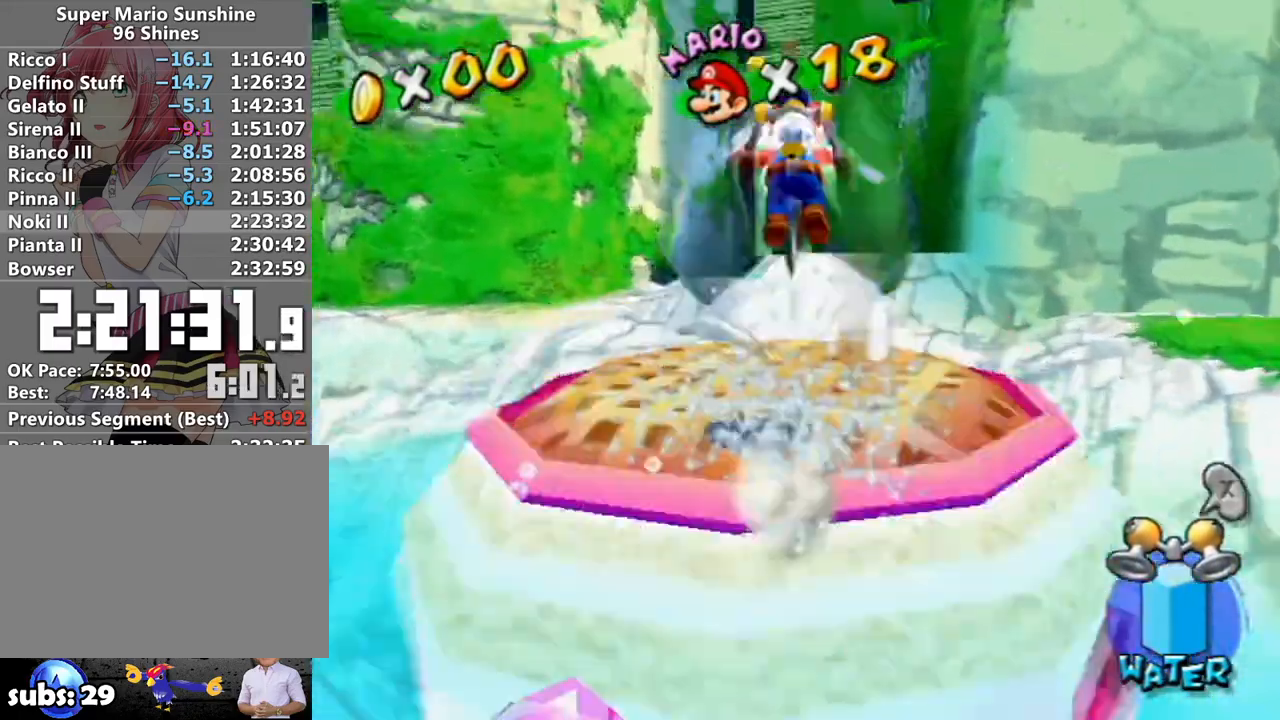
{"buttons": [], "left_stick": "right", "right_stick": "center", "events": [[50, "Y", "up"], [50, "left_stick", "right"]]}
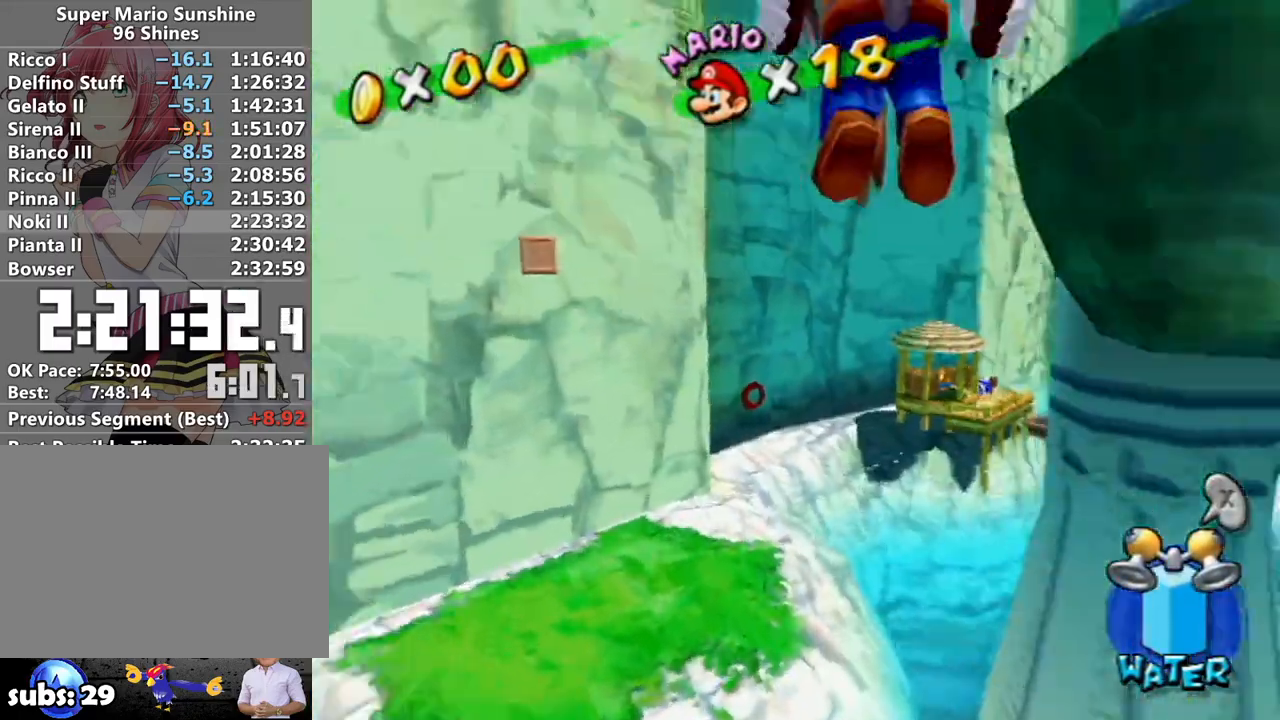
{"buttons": ["R1"], "left_stick": "up", "right_stick": "center", "events": [[367, "left_stick", "up"], [383, "R1", "down"]]}
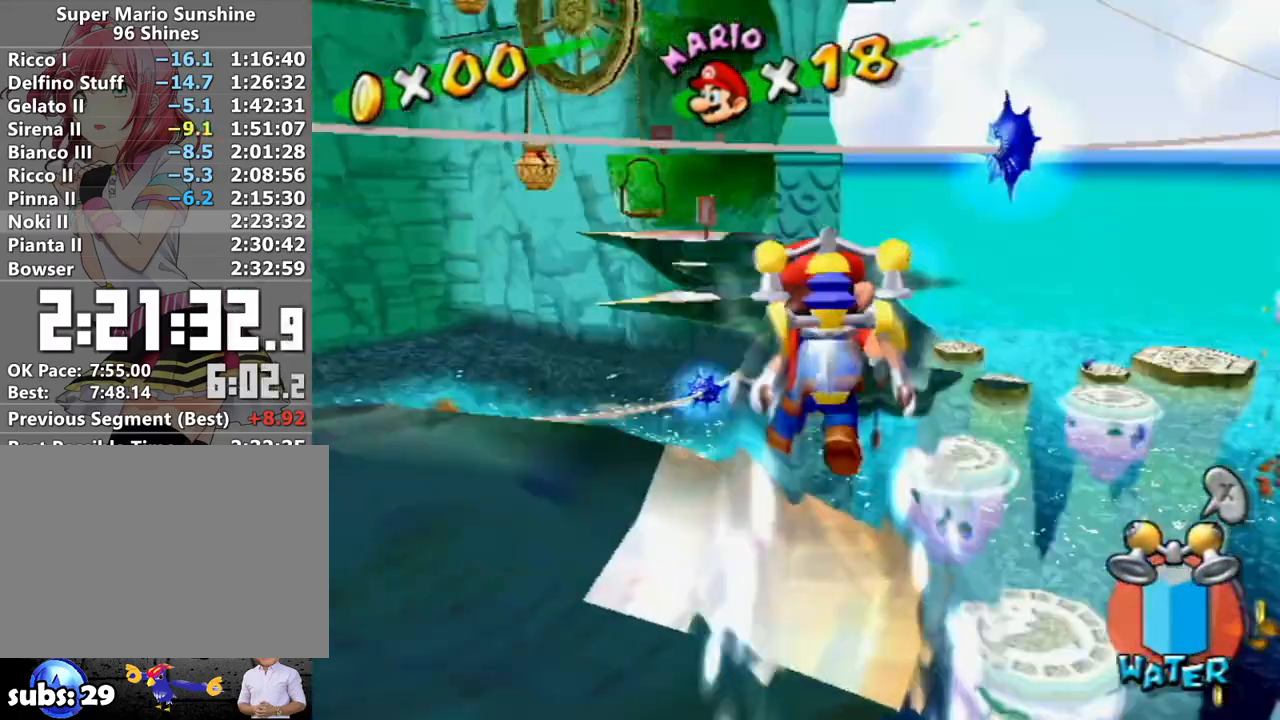
{"buttons": [], "left_stick": "left", "right_stick": "left", "events": [[50, "R1", "up"], [83, "left_stick", "up-left"], [333, "left_stick", "up"], [333, "right_stick", "left"], [483, "left_stick", "left"]]}
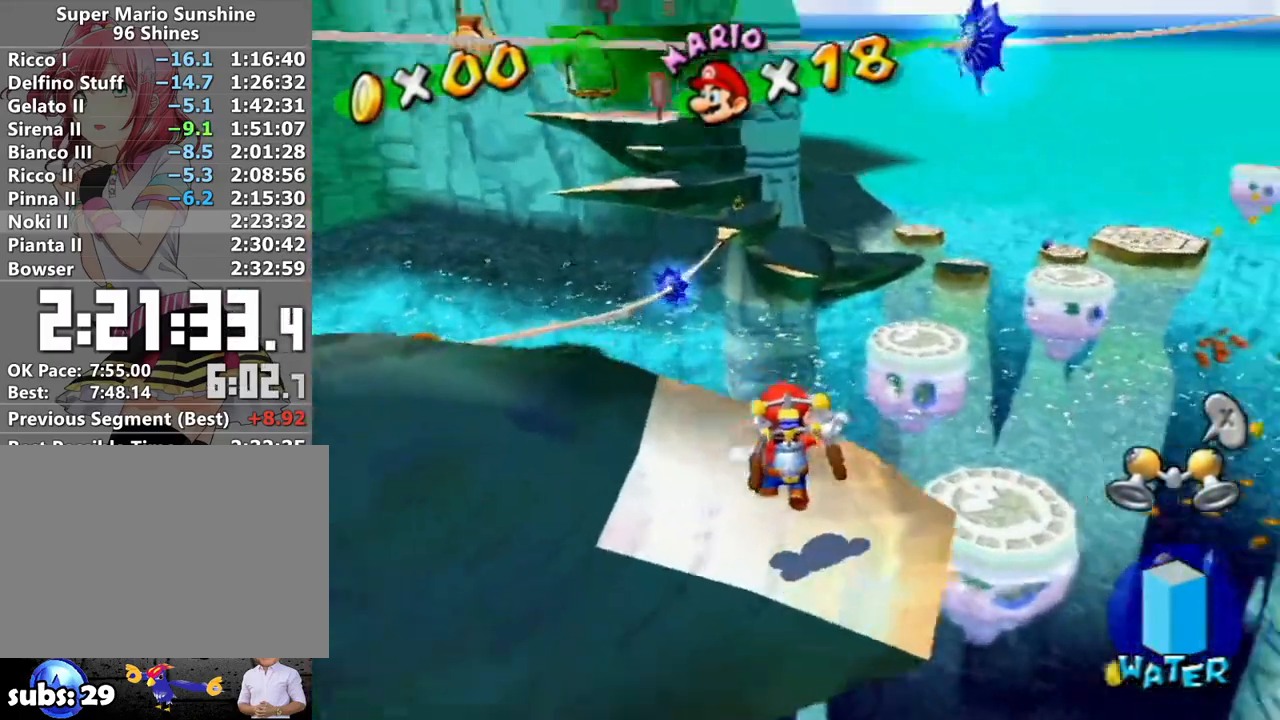
{"buttons": ["A", "B"], "left_stick": "up-right", "right_stick": "center", "events": [[17, "left_stick", "down-left"], [83, "right_stick", "center"], [150, "left_stick", "up"], [267, "A", "down"], [267, "B", "down"], [467, "left_stick", "up-right"]]}
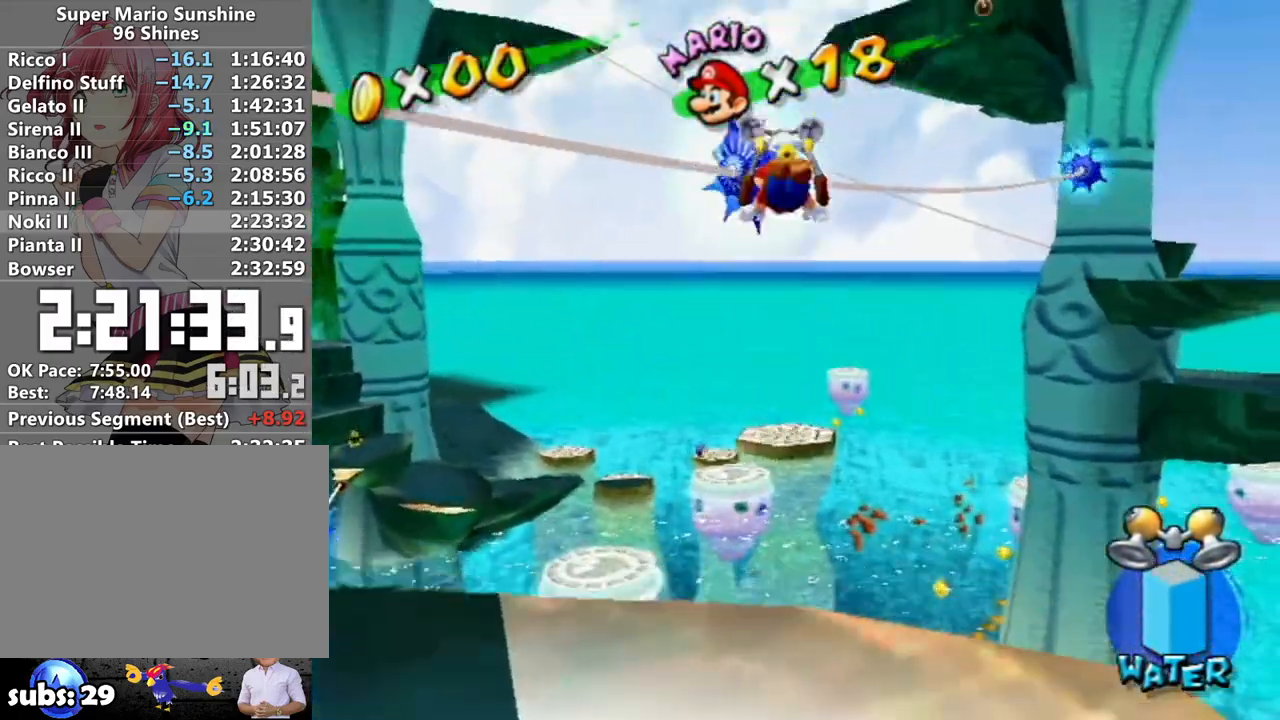
{"buttons": [], "left_stick": "up", "right_stick": "center", "events": [[200, "B", "up"], [267, "A", "up"], [400, "left_stick", "up"]]}
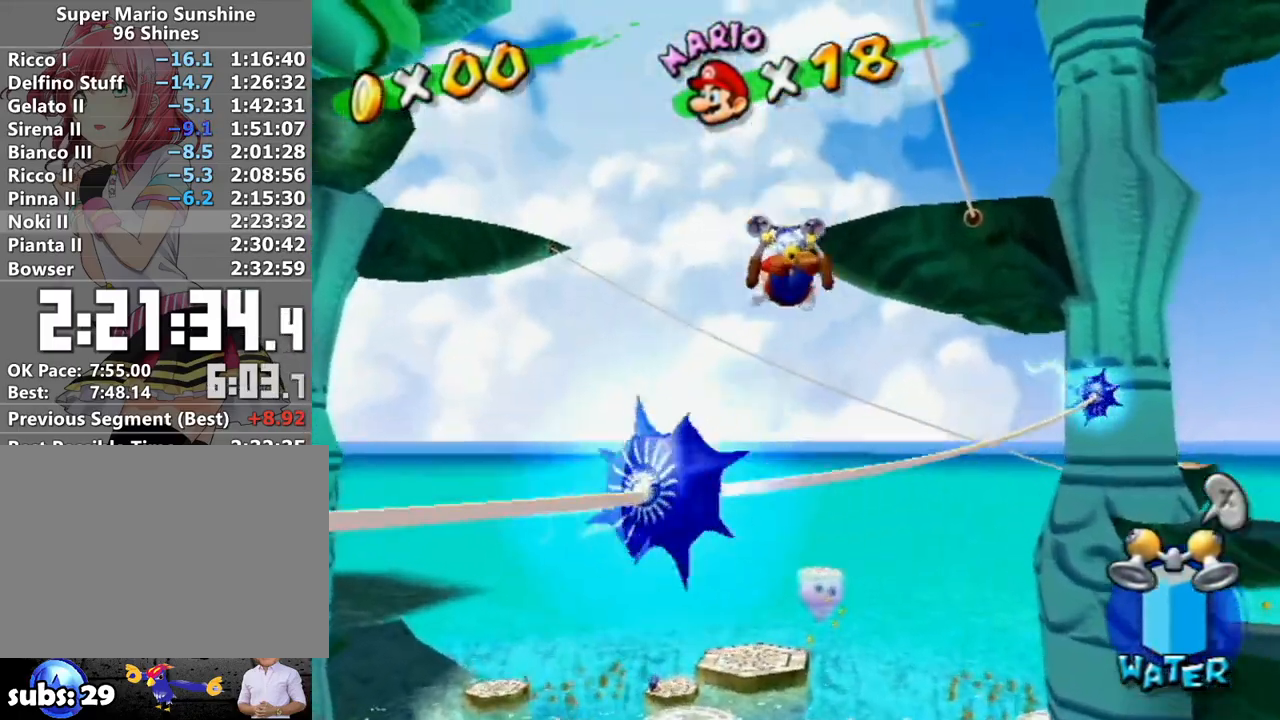
{"buttons": [], "left_stick": "up", "right_stick": "center", "events": [[50, "L1", "down"], [50, "right_stick", "left"], [133, "L1", "up"], [133, "right_stick", "center"]]}
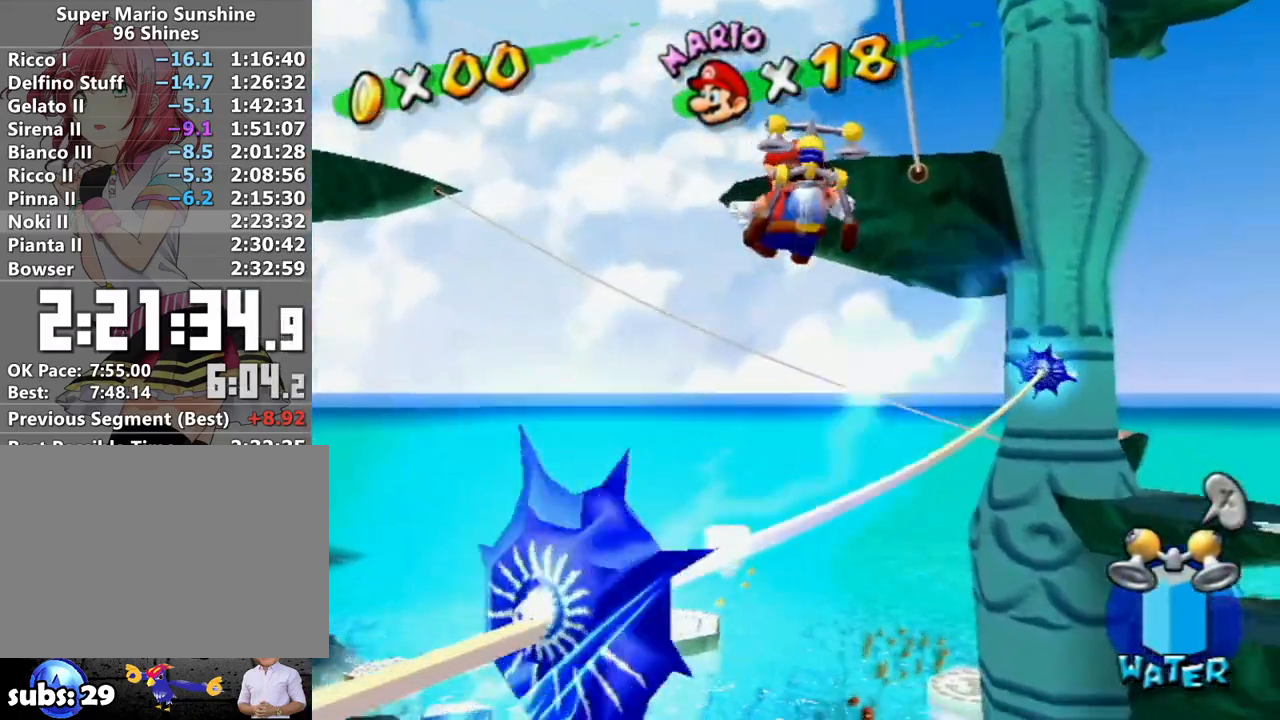
{"buttons": ["A"], "left_stick": "up", "right_stick": "center", "events": [[450, "A", "down"]]}
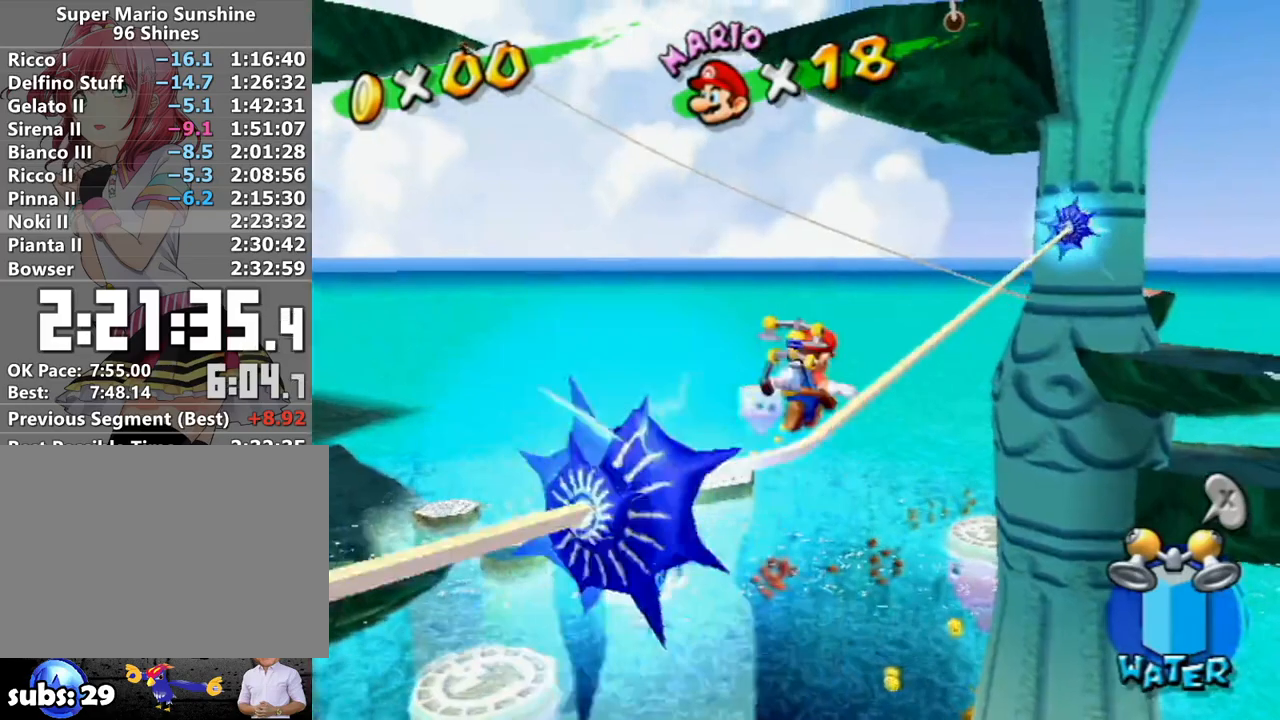
{"buttons": [], "left_stick": "left", "right_stick": "right", "events": [[83, "B", "down"], [183, "A", "up"], [183, "B", "up"], [200, "left_stick", "up-left"], [333, "right_stick", "right"], [483, "left_stick", "left"]]}
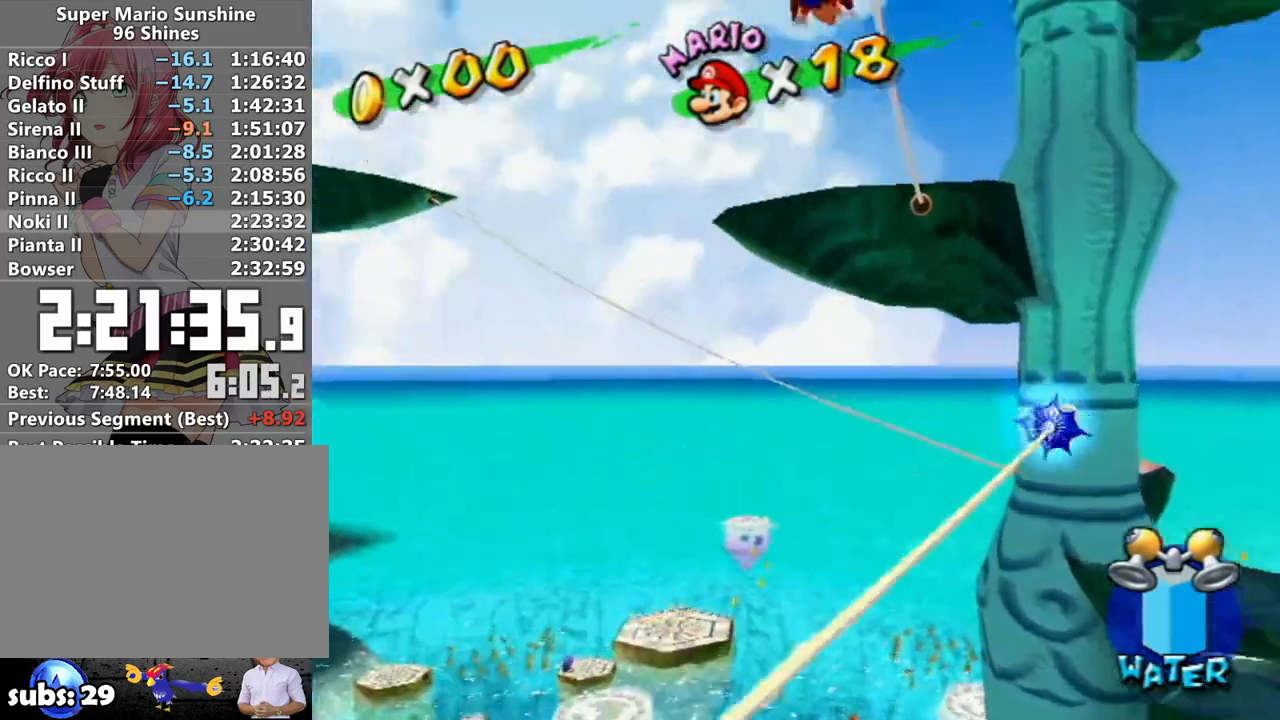
{"buttons": [], "left_stick": "center", "right_stick": "center", "events": [[167, "L1", "down"], [200, "right_stick", "center"], [333, "L1", "up"], [400, "left_stick", "center"]]}
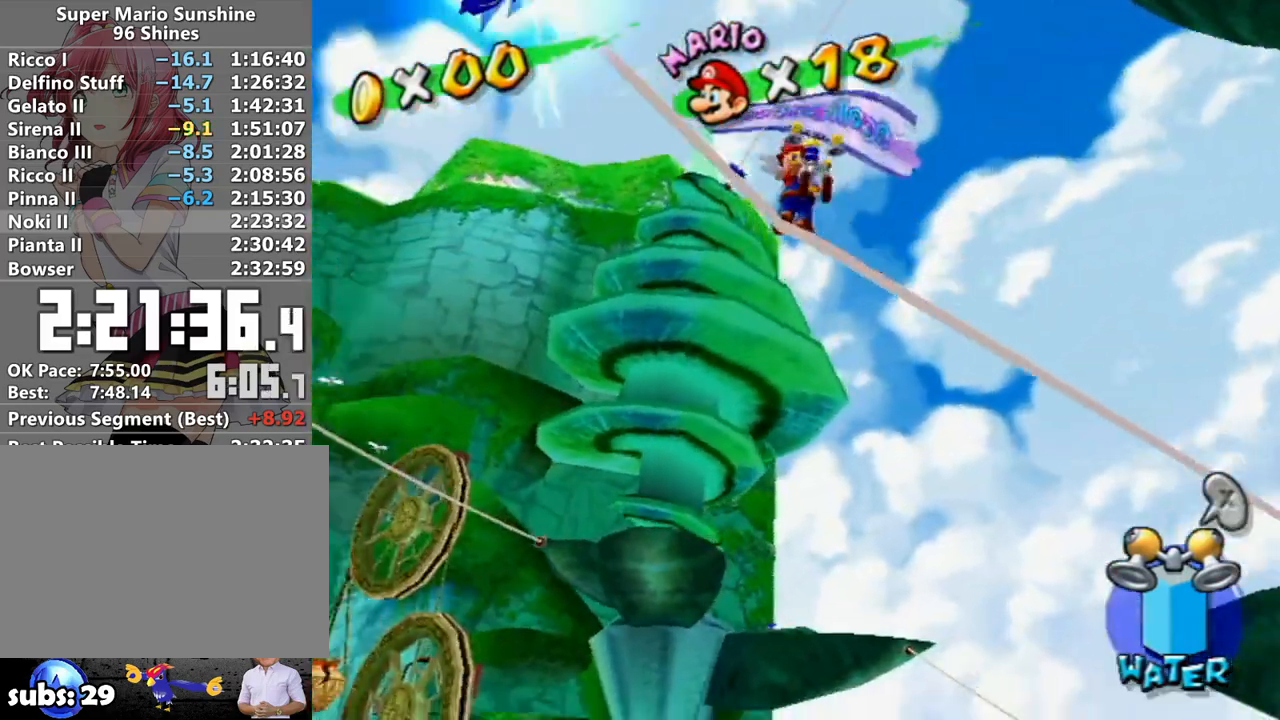
{"buttons": ["L1"], "left_stick": "center", "right_stick": "right", "events": [[133, "A", "down"], [300, "A", "up"], [400, "L1", "down"], [400, "right_stick", "right"]]}
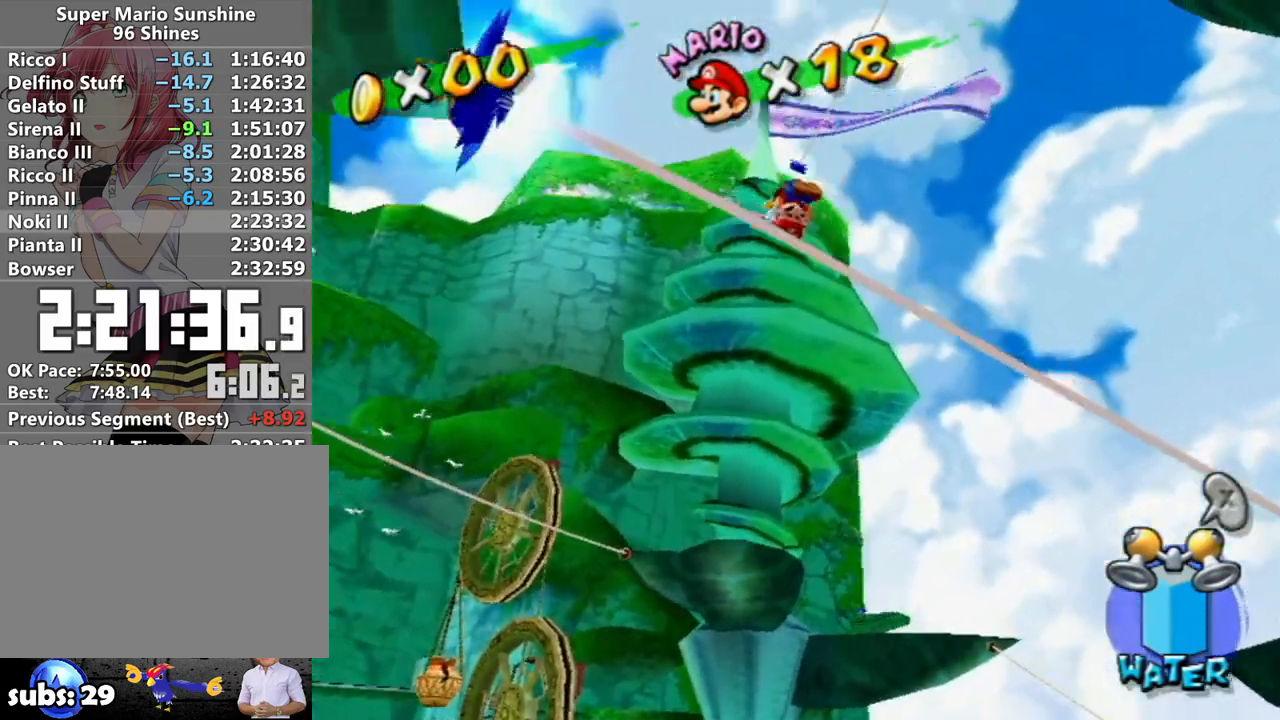
{"buttons": [], "left_stick": "center", "right_stick": "center", "events": [[17, "L1", "up"], [167, "right_stick", "center"]]}
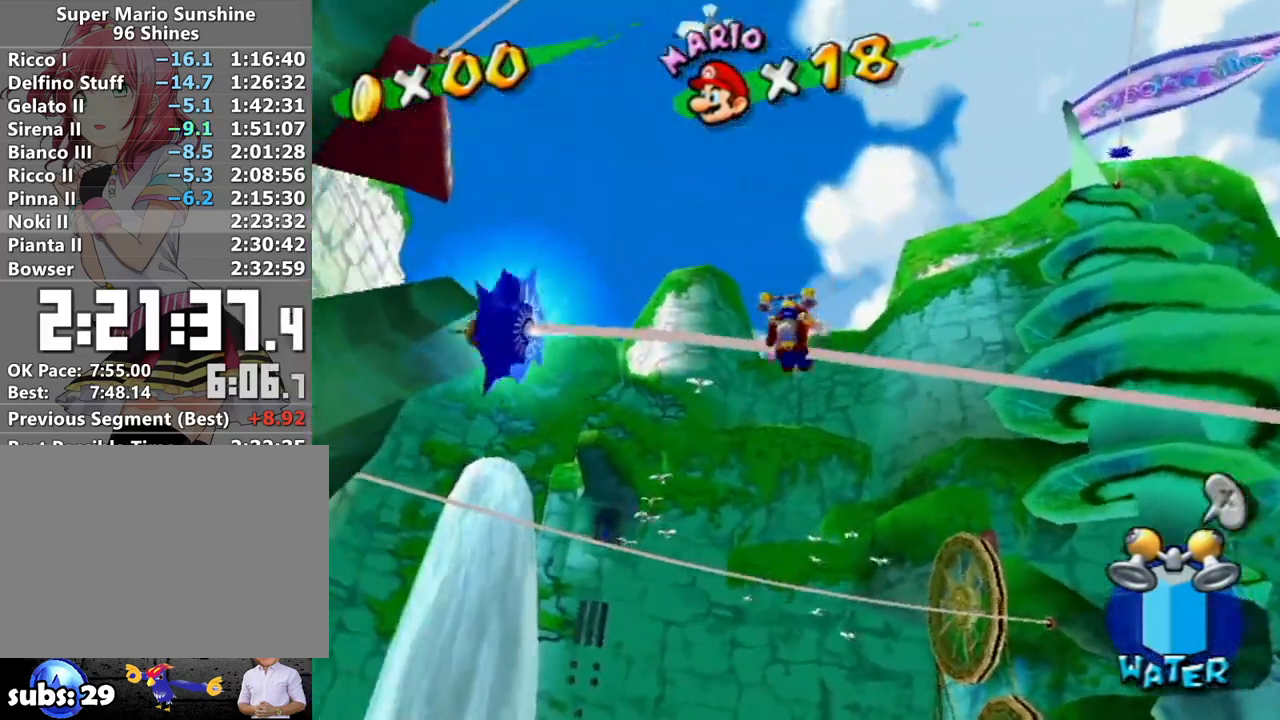
{"buttons": ["A", "B"], "left_stick": "up-left", "right_stick": "center", "events": [[300, "A", "down"], [467, "left_stick", "up-left"], [500, "B", "down"]]}
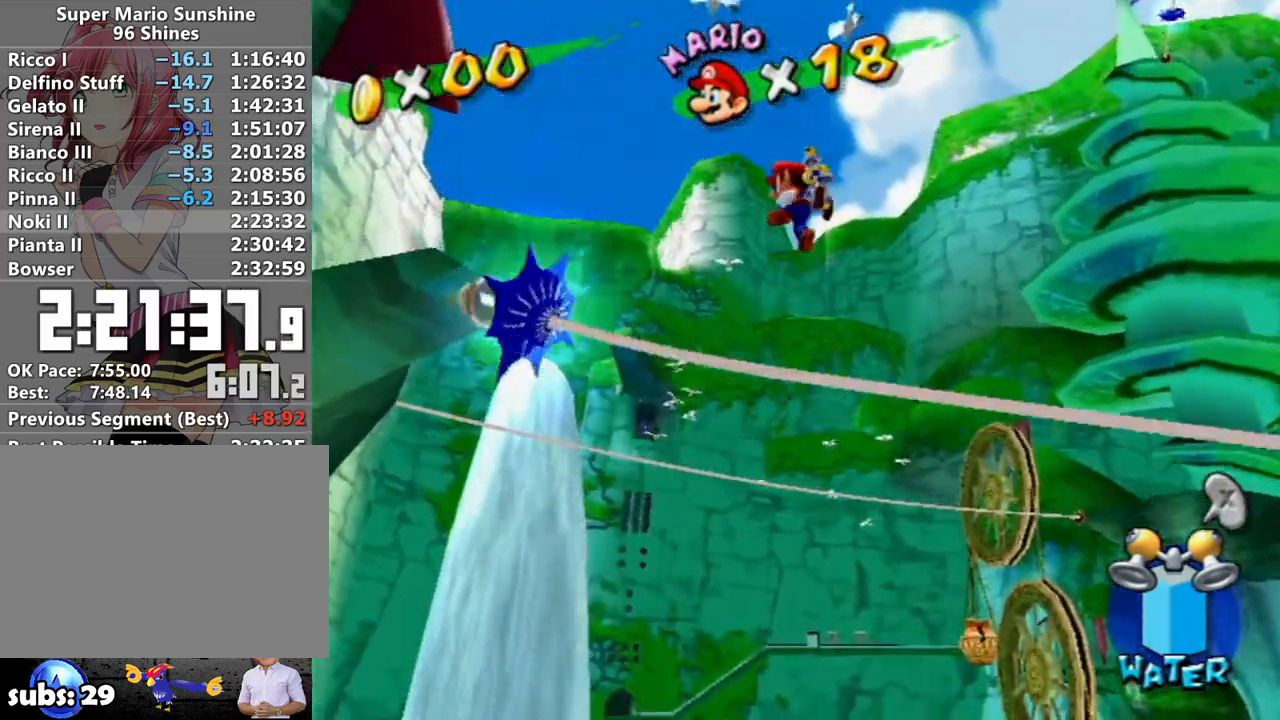
{"buttons": [], "left_stick": "up-left", "right_stick": "center", "events": [[167, "A", "up"], [167, "B", "up"]]}
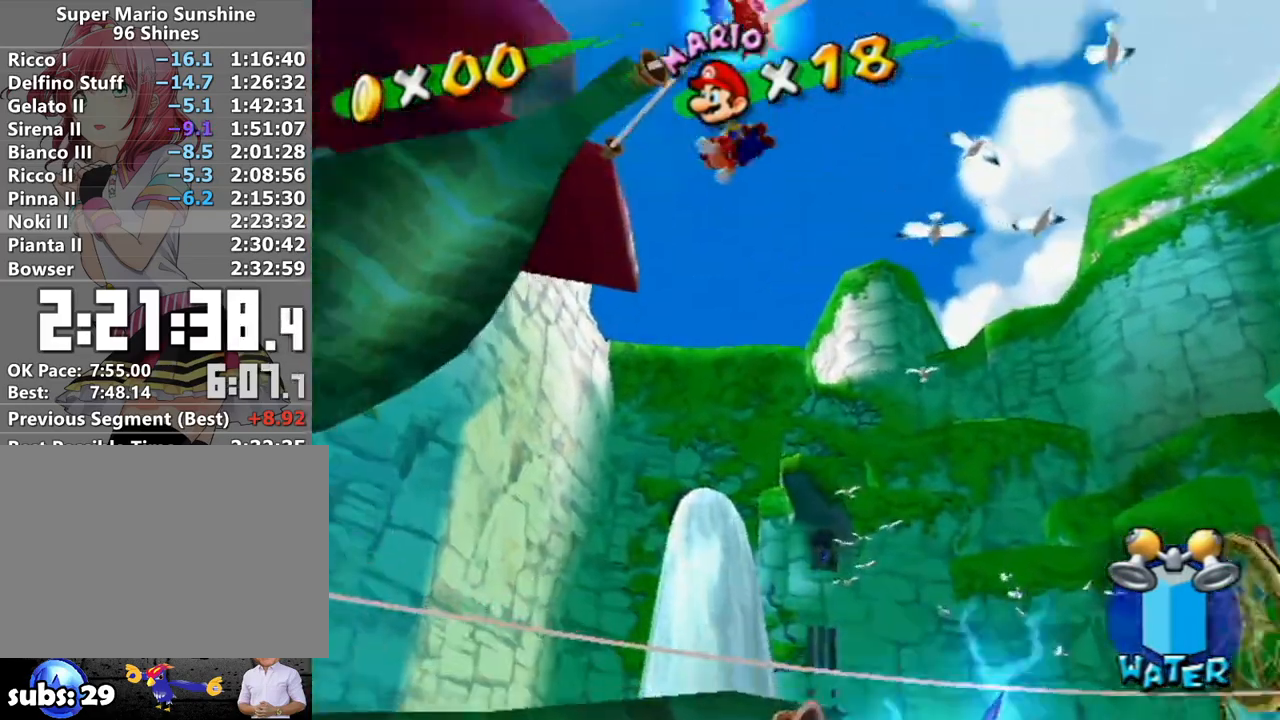
{"buttons": ["A"], "left_stick": "up-left", "right_stick": "center", "events": [[50, "L1", "down"], [200, "L1", "up"], [450, "A", "down"]]}
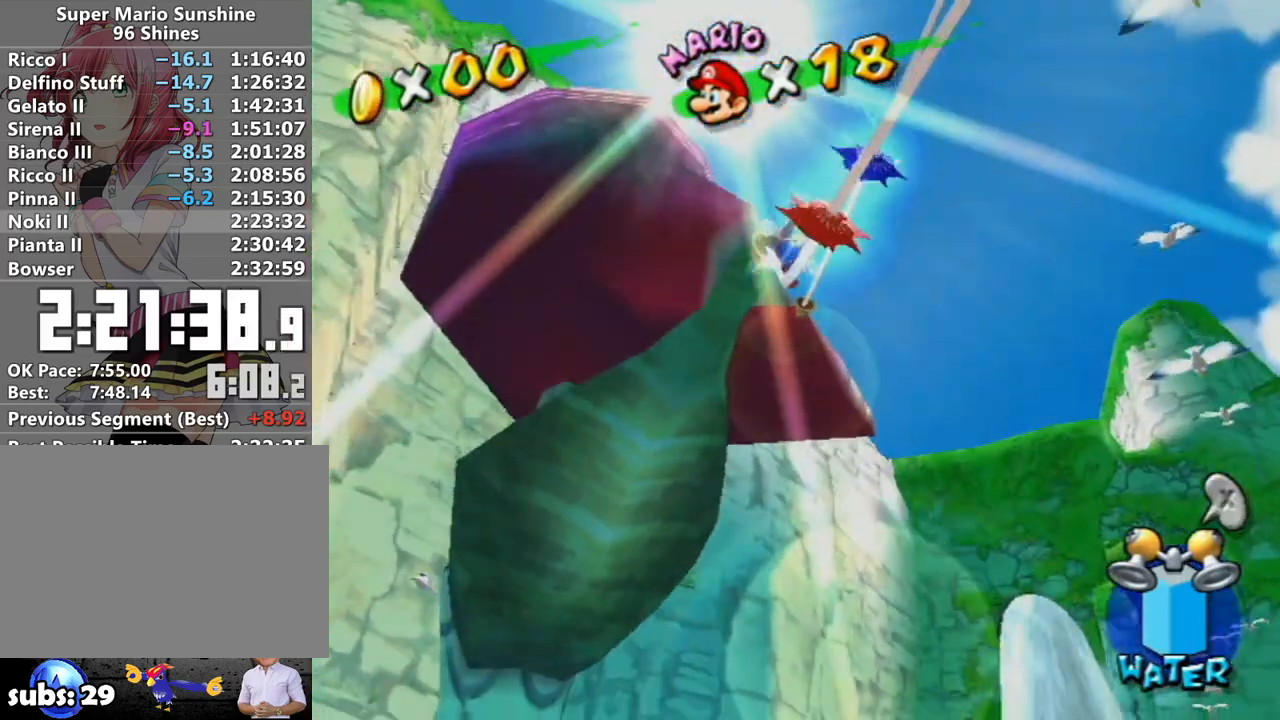
{"buttons": [], "left_stick": "up-left", "right_stick": "center", "events": [[183, "R1", "down"], [267, "A", "up"], [267, "R1", "up"], [383, "X", "down"], [483, "X", "up"]]}
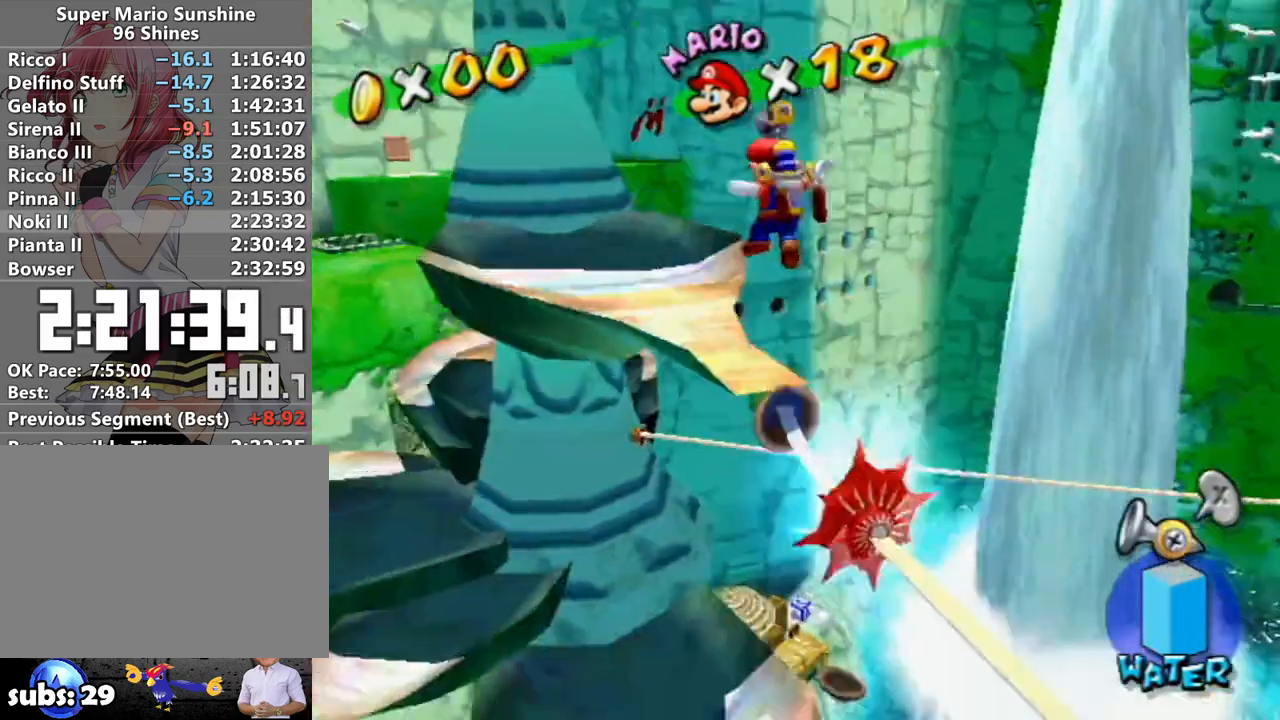
{"buttons": ["A", "B", "R1"], "left_stick": "up", "right_stick": "center", "events": [[50, "left_stick", "center"], [83, "right_stick", "left"], [233, "right_stick", "center"], [300, "left_stick", "up"], [367, "R1", "down"], [433, "A", "down"], [483, "B", "down"]]}
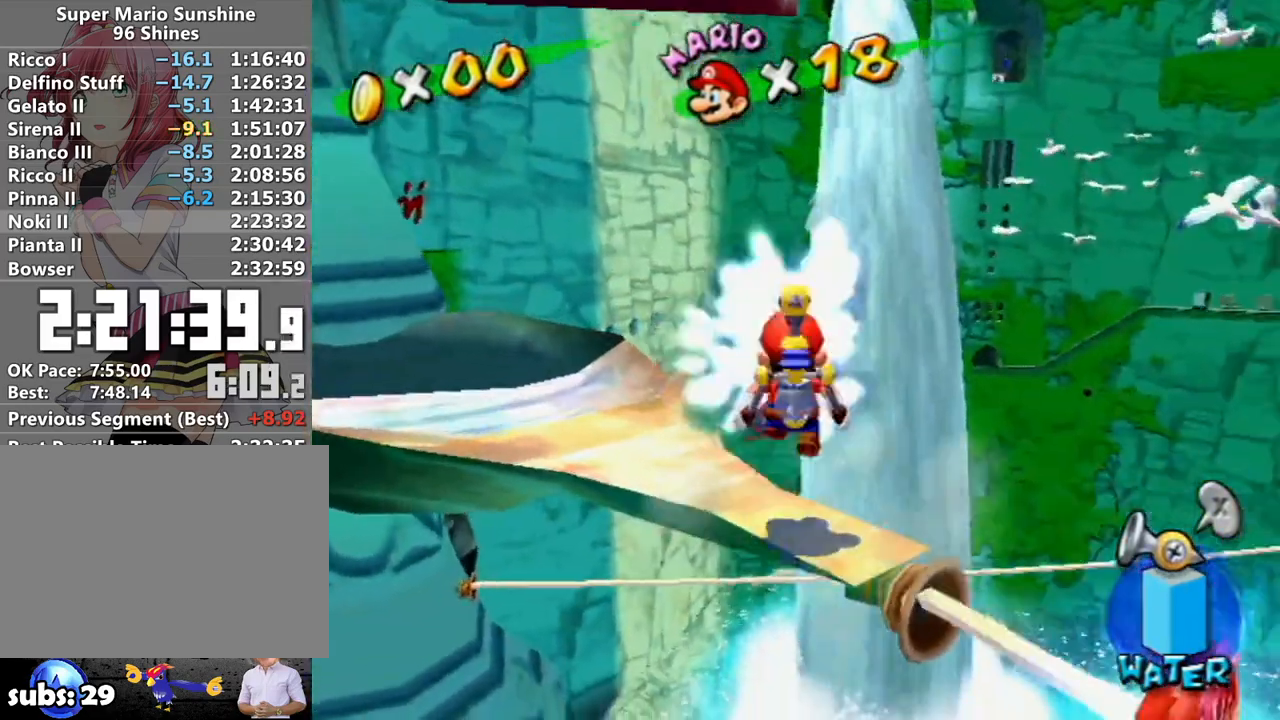
{"buttons": [], "left_stick": "up", "right_stick": "center", "events": [[83, "B", "up"], [117, "A", "up"], [117, "R1", "up"], [233, "X", "down"], [300, "X", "up"]]}
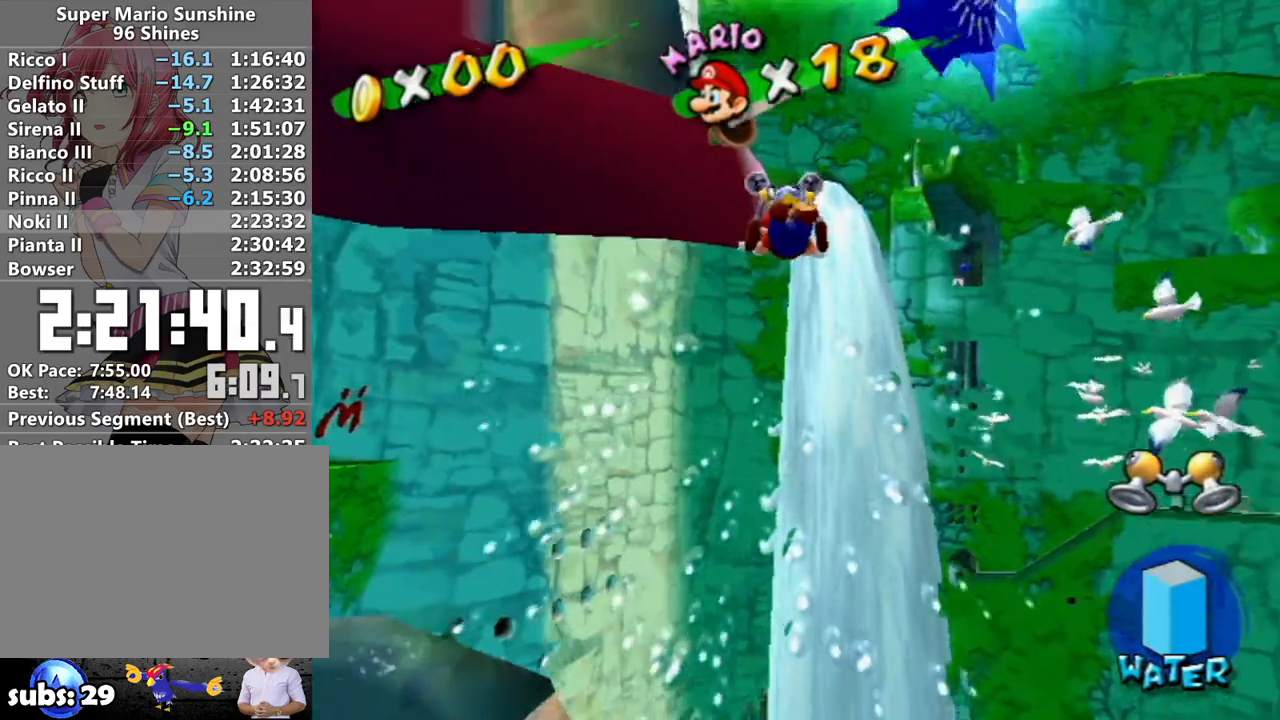
{"buttons": ["A"], "left_stick": "up-left", "right_stick": "center", "events": [[50, "L1", "down"], [183, "L1", "up"], [183, "left_stick", "up-left"], [450, "A", "down"]]}
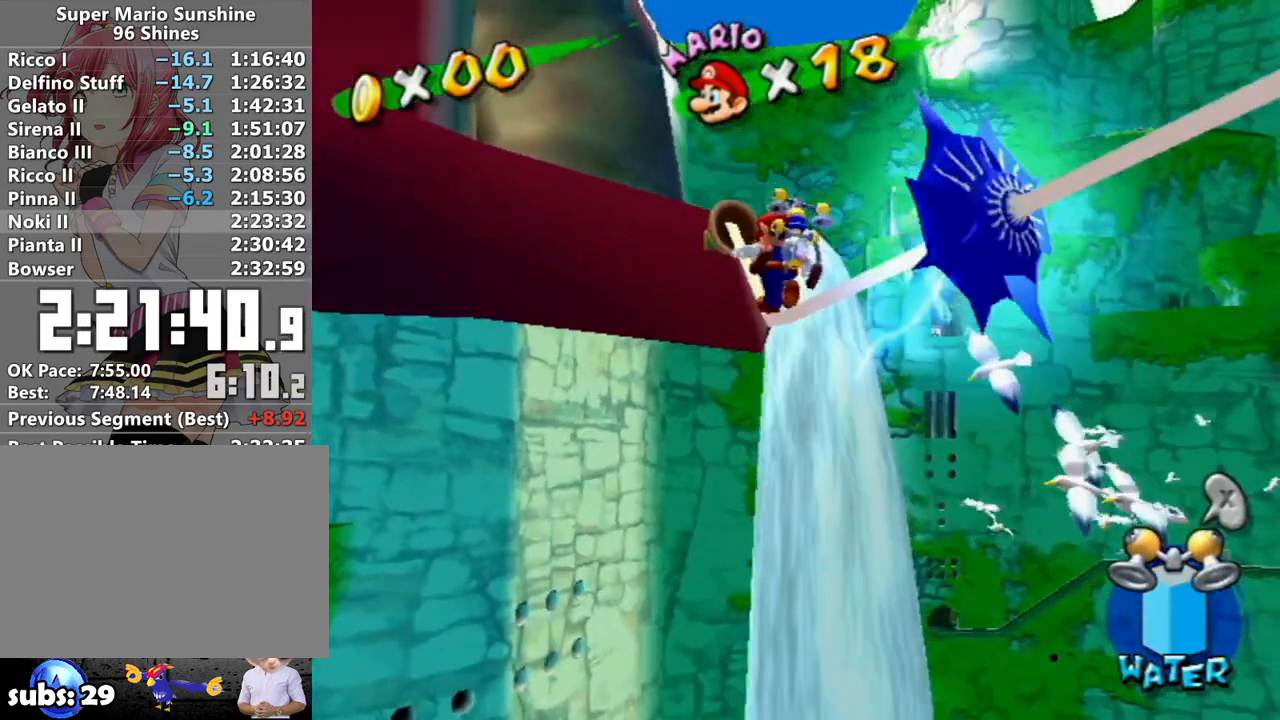
{"buttons": [], "left_stick": "up-left", "right_stick": "center", "events": [[183, "R1", "down"], [217, "A", "up"], [233, "R1", "up"], [300, "B", "down"], [367, "B", "up"]]}
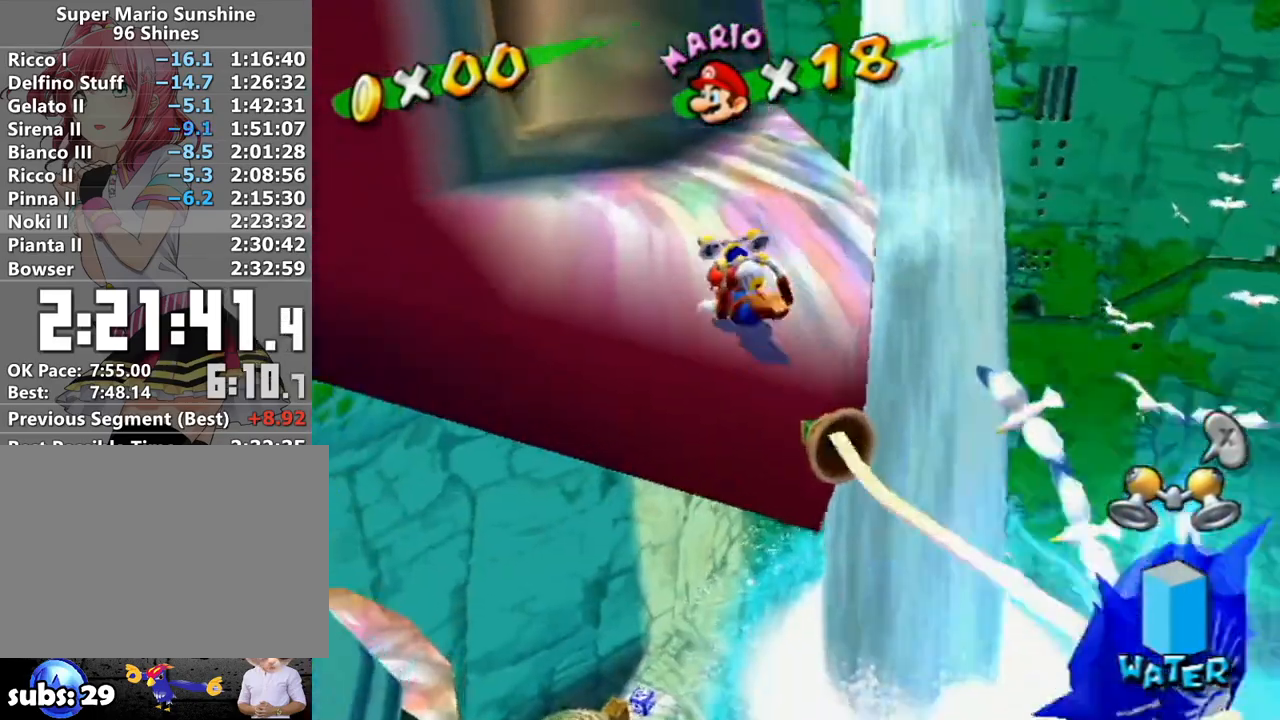
{"buttons": ["A"], "left_stick": "up-left", "right_stick": "center", "events": [[50, "A", "down"]]}
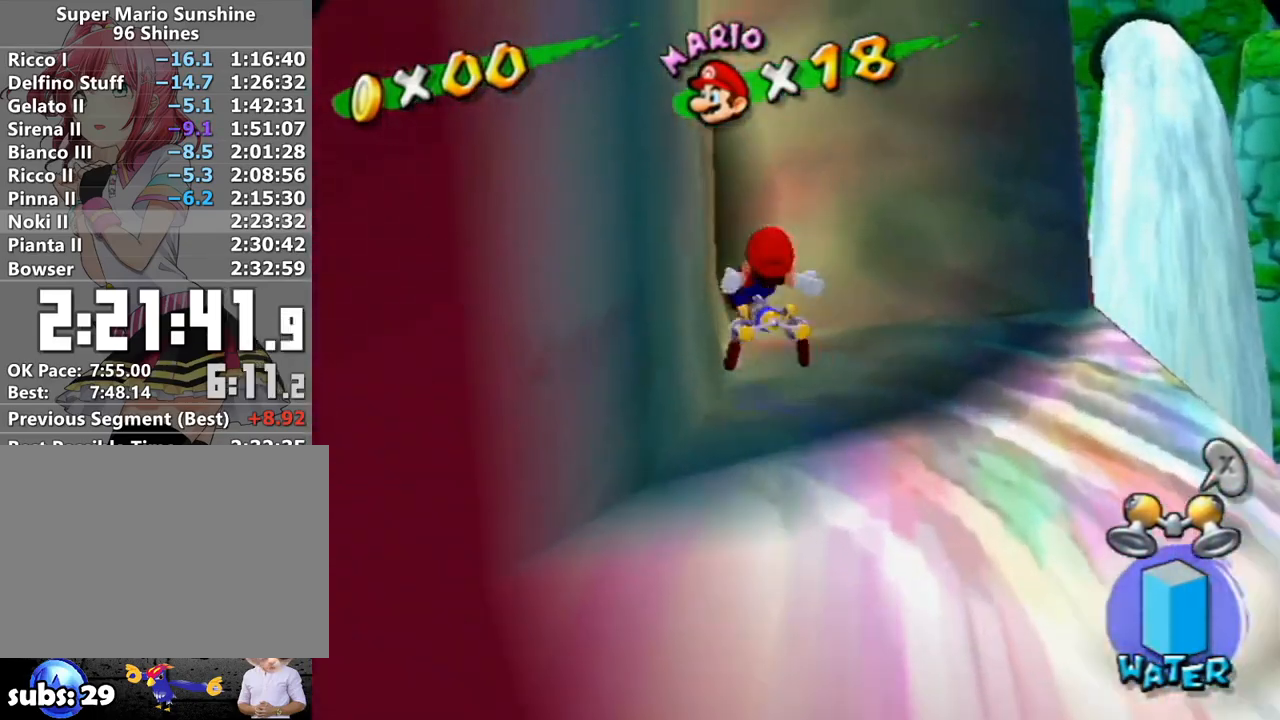
{"buttons": [], "left_stick": "center", "right_stick": "center", "events": [[17, "A", "up"], [17, "left_stick", "center"], [133, "A", "down"], [200, "A", "up"], [233, "B", "down"], [267, "A", "down"], [300, "B", "up"], [333, "A", "up"], [383, "B", "down"], [433, "A", "down"], [450, "B", "up"], [483, "A", "up"]]}
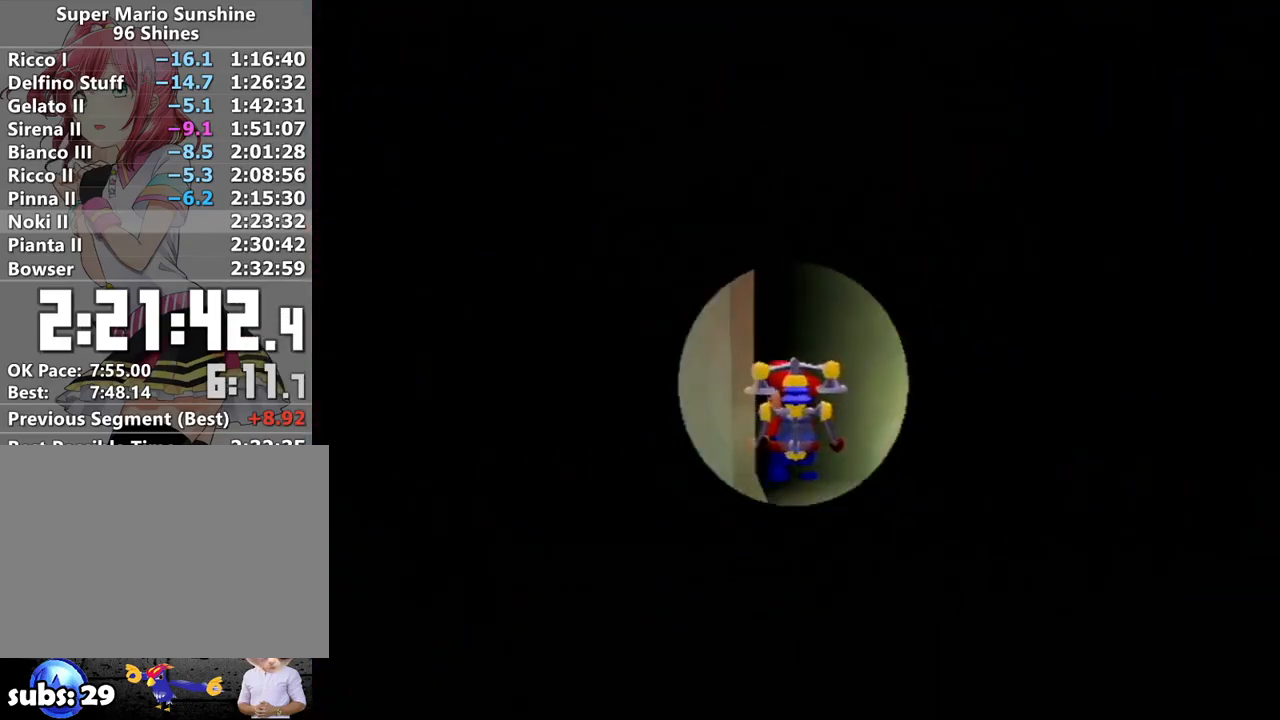
{"buttons": ["A", "B"], "left_stick": "center", "right_stick": "center", "events": [[50, "A", "down"], [50, "B", "down"], [117, "A", "up"], [117, "B", "up"], [183, "A", "down"], [183, "B", "down"], [233, "A", "up"], [267, "B", "up"], [333, "A", "down"], [333, "B", "down"], [400, "A", "up"], [400, "B", "up"], [450, "A", "down"], [483, "B", "down"]]}
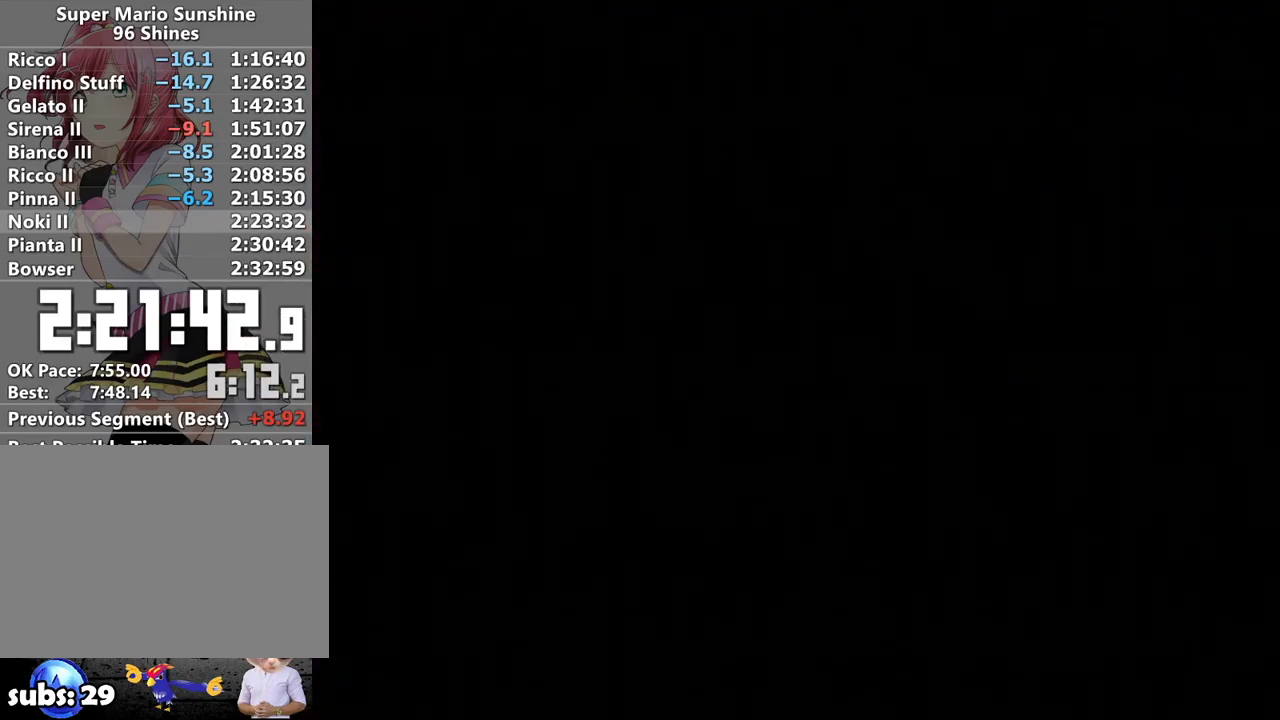
{"buttons": ["A"], "left_stick": "center", "right_stick": "center", "events": [[17, "A", "up"], [50, "B", "up"], [83, "A", "down"], [117, "B", "down"], [133, "A", "up"], [183, "B", "up"], [233, "A", "down"], [233, "B", "down"], [300, "A", "up"], [333, "B", "up"], [400, "B", "down"], [467, "B", "up"], [483, "A", "down"]]}
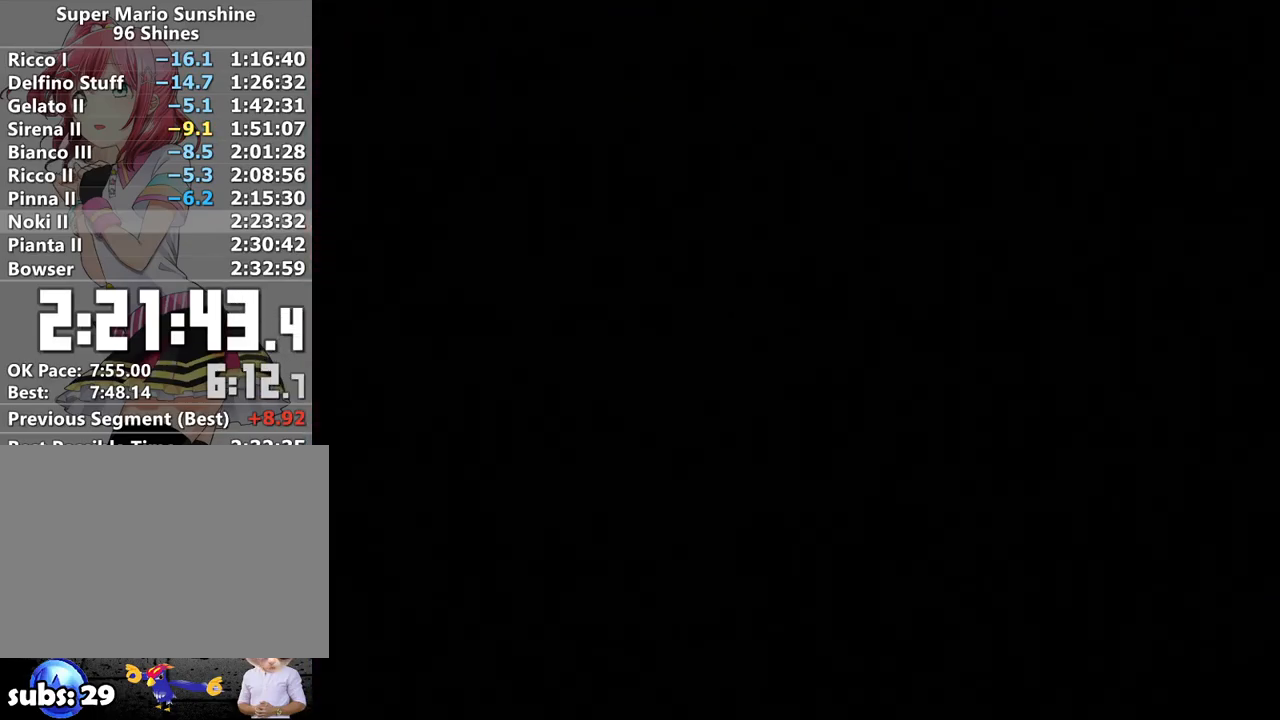
{"buttons": ["B"], "left_stick": "center", "right_stick": "center", "events": [[17, "B", "down"], [83, "A", "up"], [83, "B", "up"], [150, "A", "down"], [183, "B", "down"], [200, "A", "up"], [233, "B", "up"], [267, "A", "down"], [300, "B", "down"], [333, "A", "up"], [367, "B", "up"], [417, "A", "down"], [450, "B", "down"], [483, "A", "up"]]}
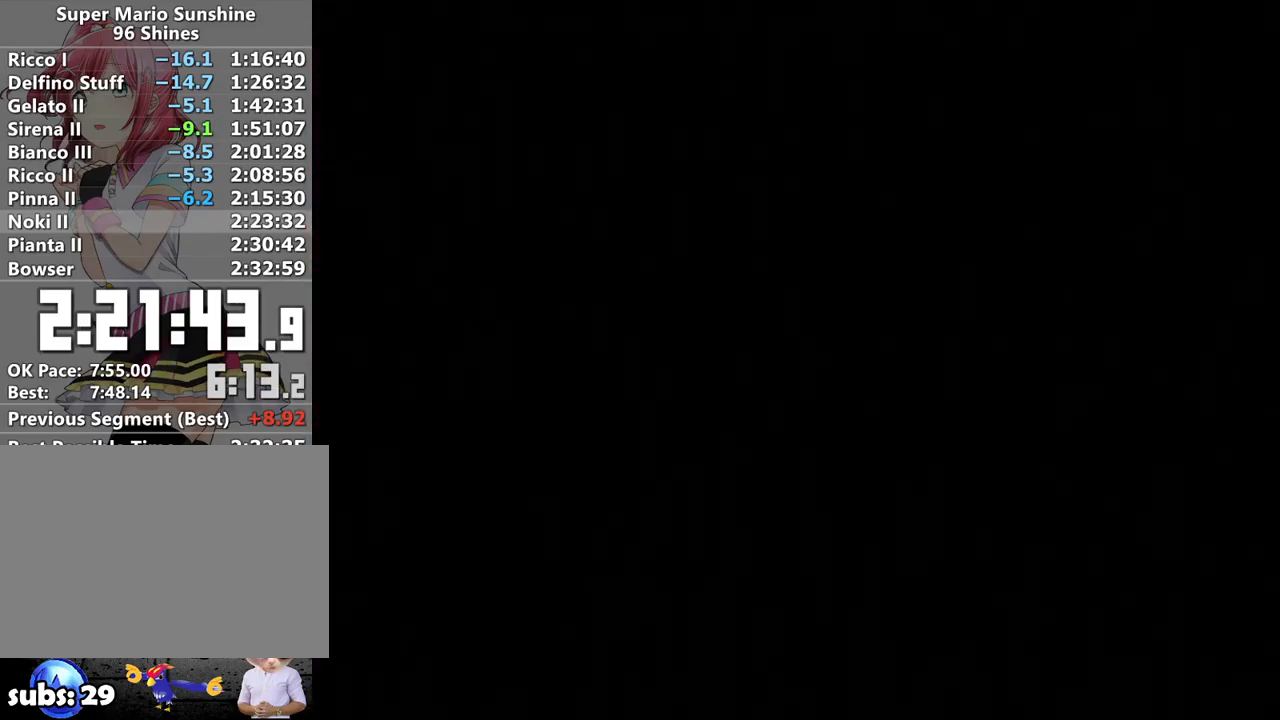
{"buttons": ["A"], "left_stick": "center", "right_stick": "center", "events": [[17, "B", "up"], [50, "A", "down"], [83, "B", "down"], [117, "A", "up"], [133, "B", "up"], [167, "A", "down"], [233, "A", "up"], [233, "B", "down"], [267, "B", "up"], [333, "A", "down"], [383, "A", "up"], [383, "B", "down"], [433, "B", "up"], [467, "A", "down"]]}